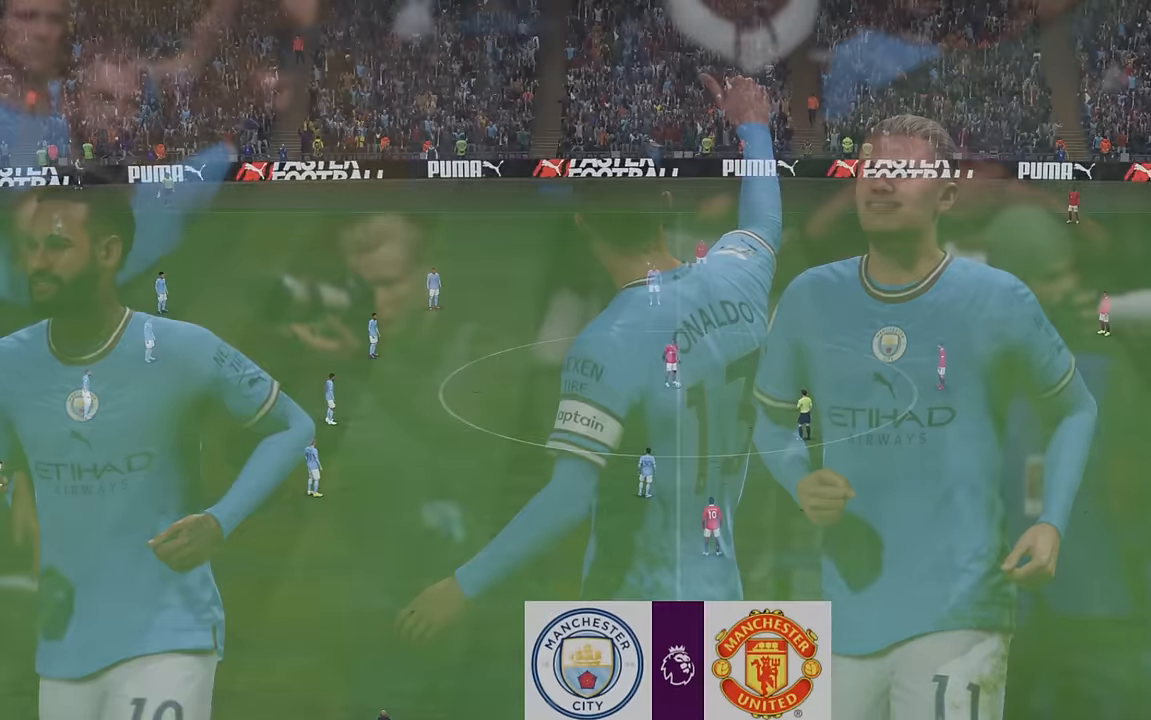
Gameplay with a controller (Xbox layout); each line is a JSON object with the inputs held at the frame after it. "events" lists button and stick changes between this image and that frame as [ms after this image, input, new state], when the widget could be followed in between. Not read: L3 R3.
{"buttons": [], "left_stick": "center", "right_stick": "center", "events": []}
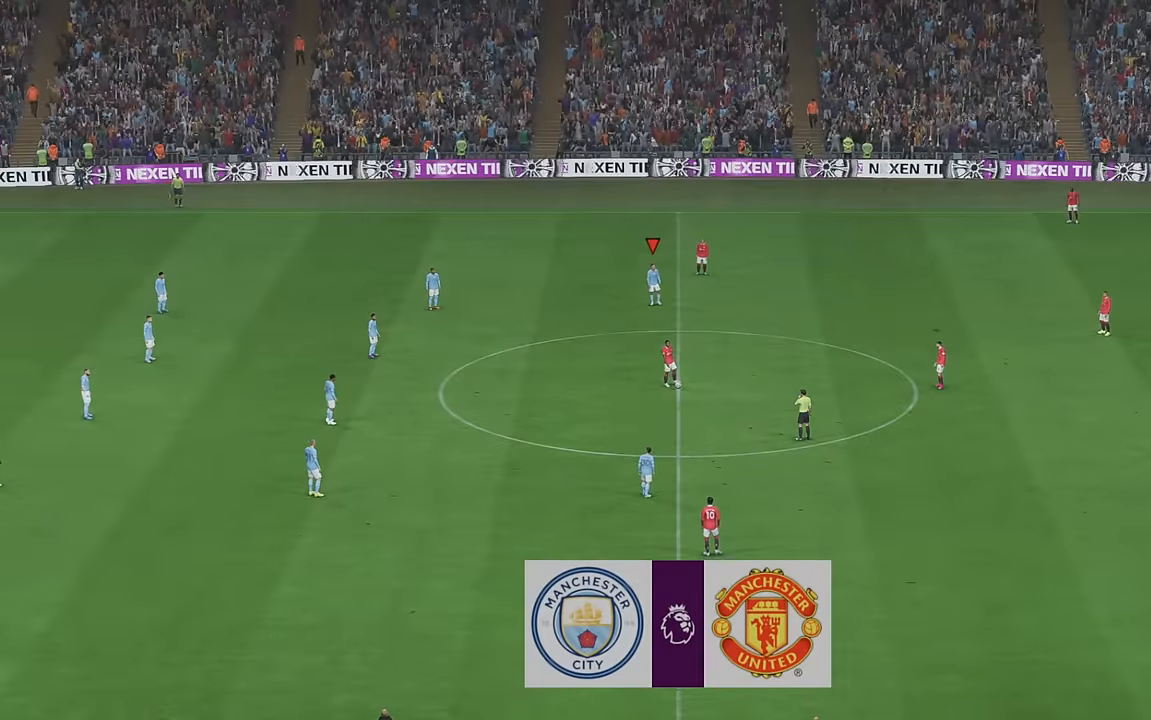
{"buttons": ["R2"], "left_stick": "center", "right_stick": "center", "events": [[283, "R2", "down"]]}
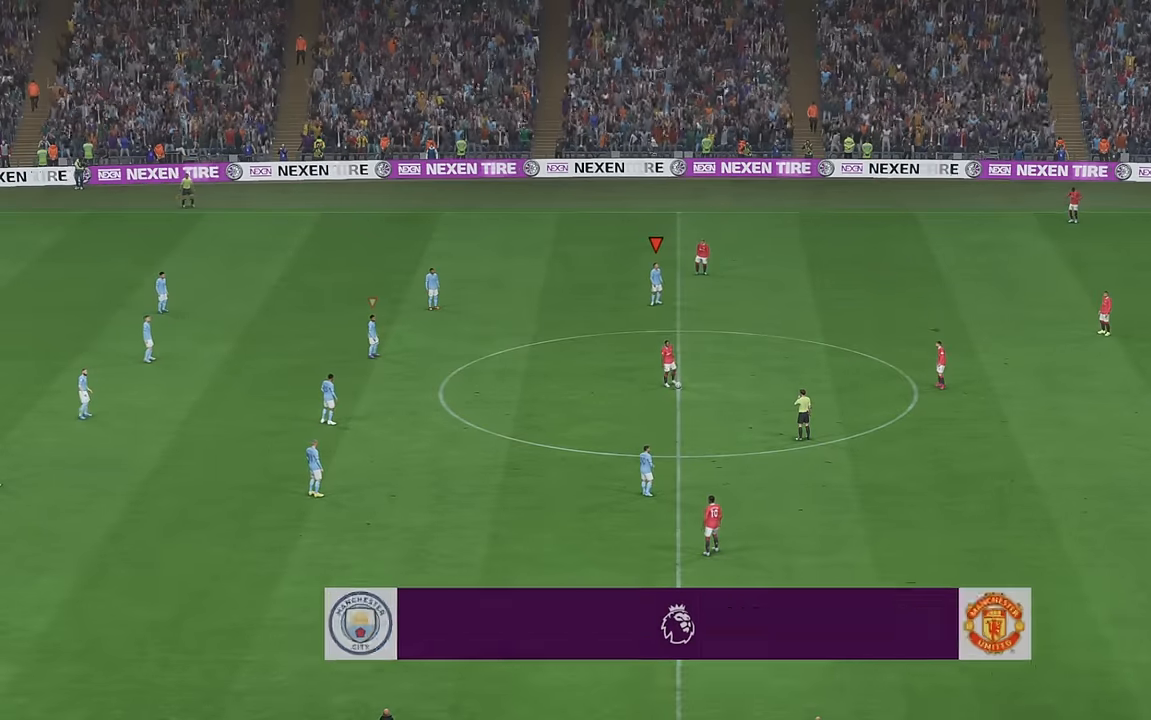
{"buttons": ["R2"], "left_stick": "center", "right_stick": "center", "events": []}
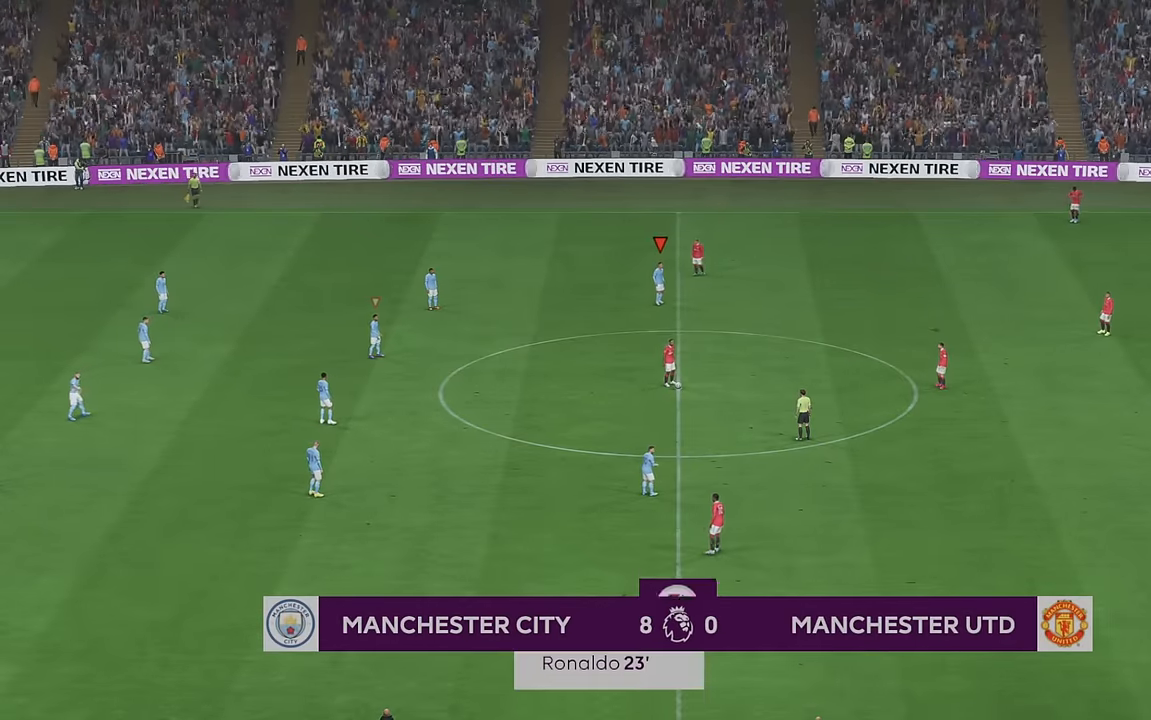
{"buttons": ["R2"], "left_stick": "down", "right_stick": "center", "events": [[100, "left_stick", "down"]]}
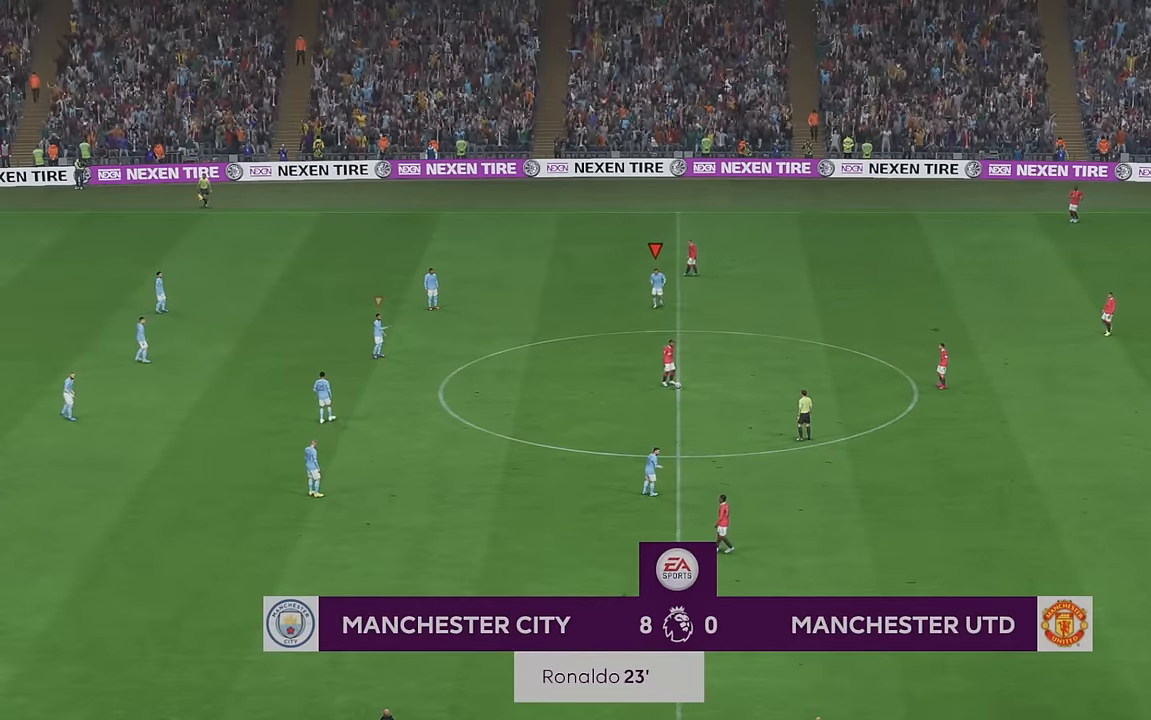
{"buttons": ["R2"], "left_stick": "down-right", "right_stick": "center", "events": [[100, "left_stick", "down-right"]]}
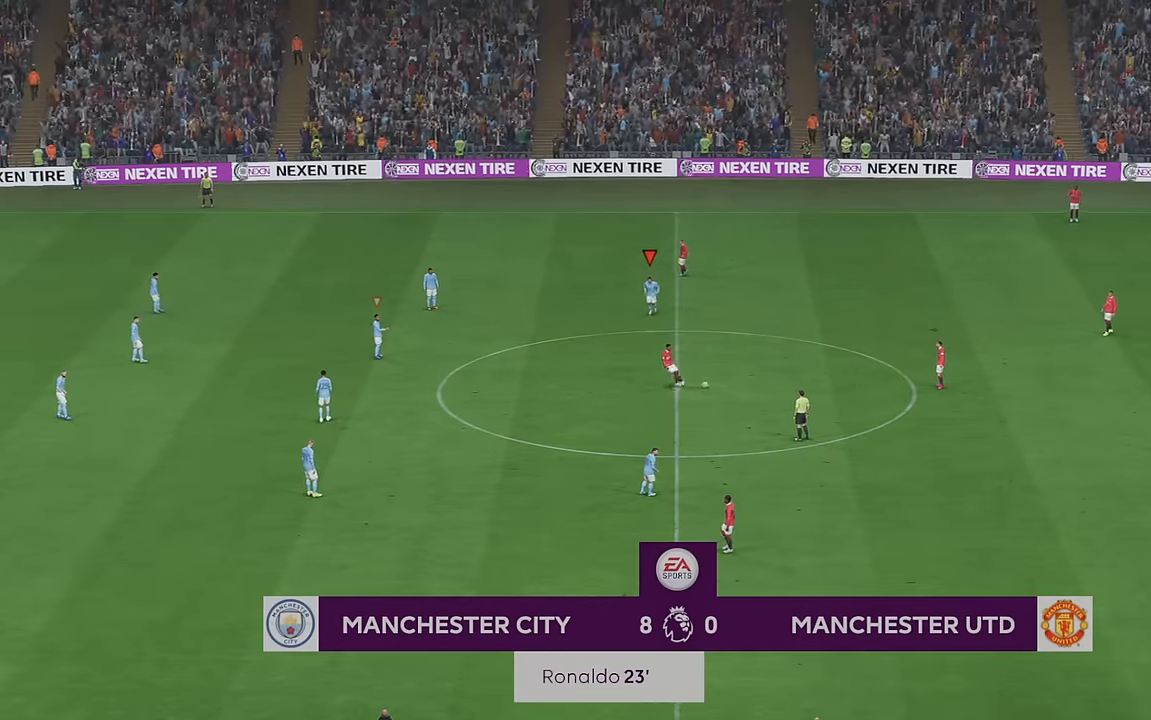
{"buttons": ["R2"], "left_stick": "right", "right_stick": "center", "events": [[366, "left_stick", "right"]]}
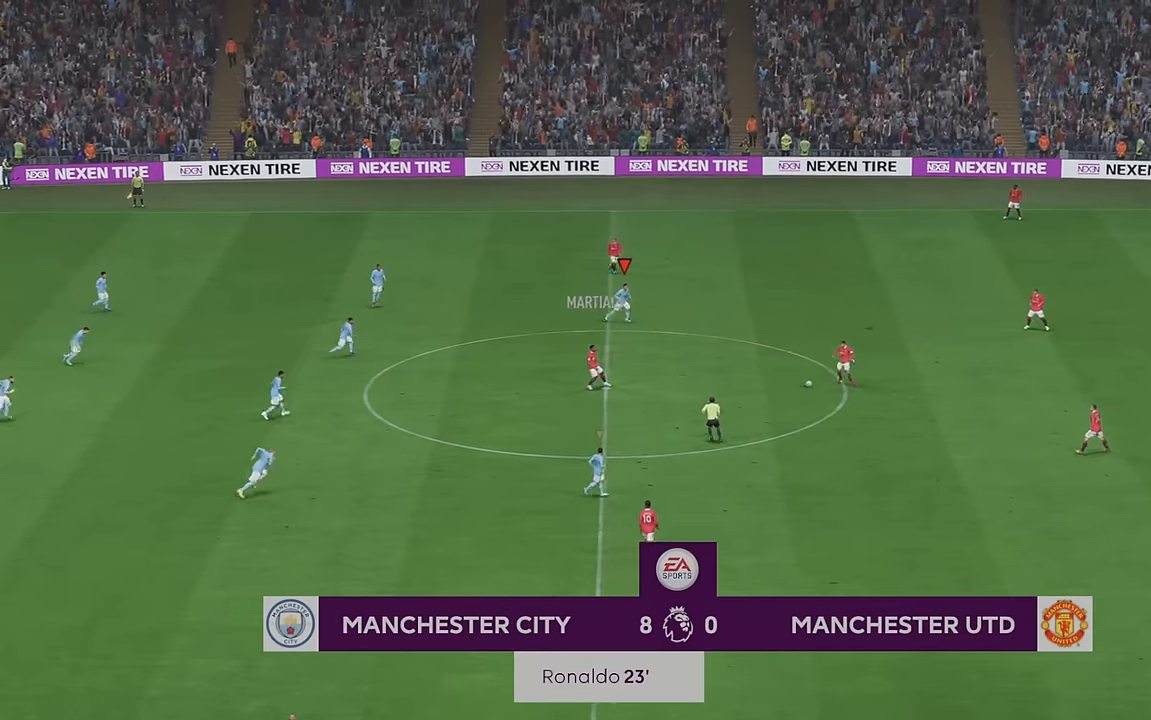
{"buttons": ["R2"], "left_stick": "right", "right_stick": "center", "events": []}
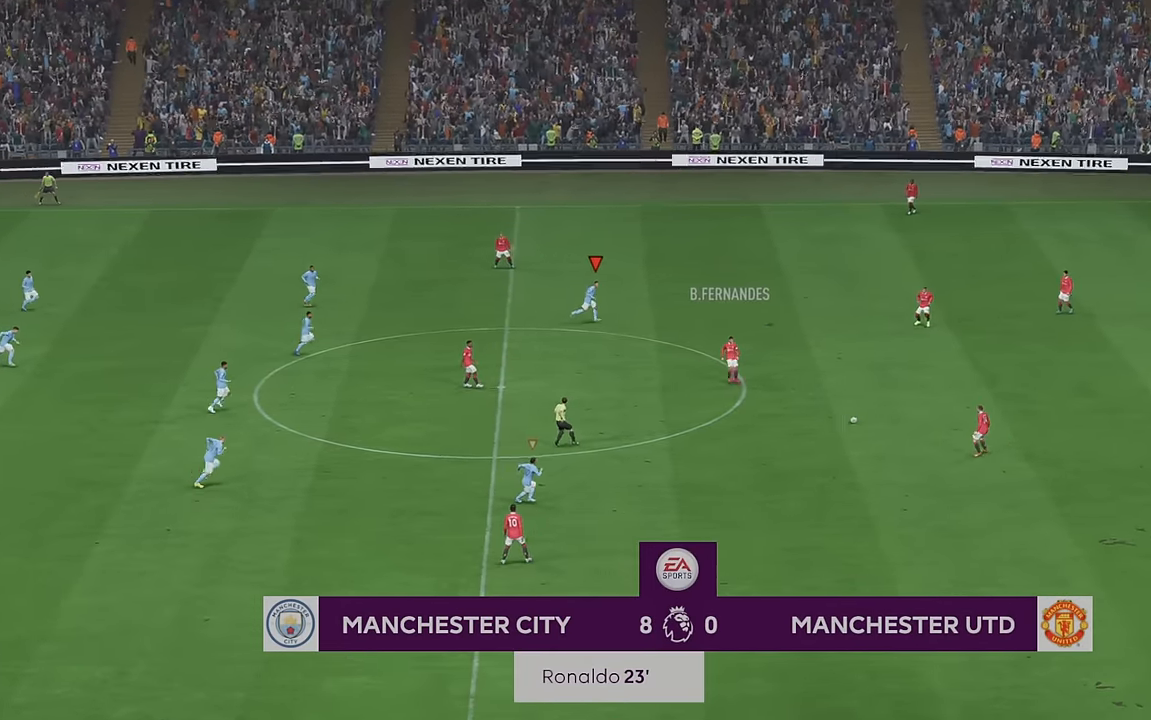
{"buttons": ["R2"], "left_stick": "up-right", "right_stick": "center", "events": [[33, "left_stick", "up-right"]]}
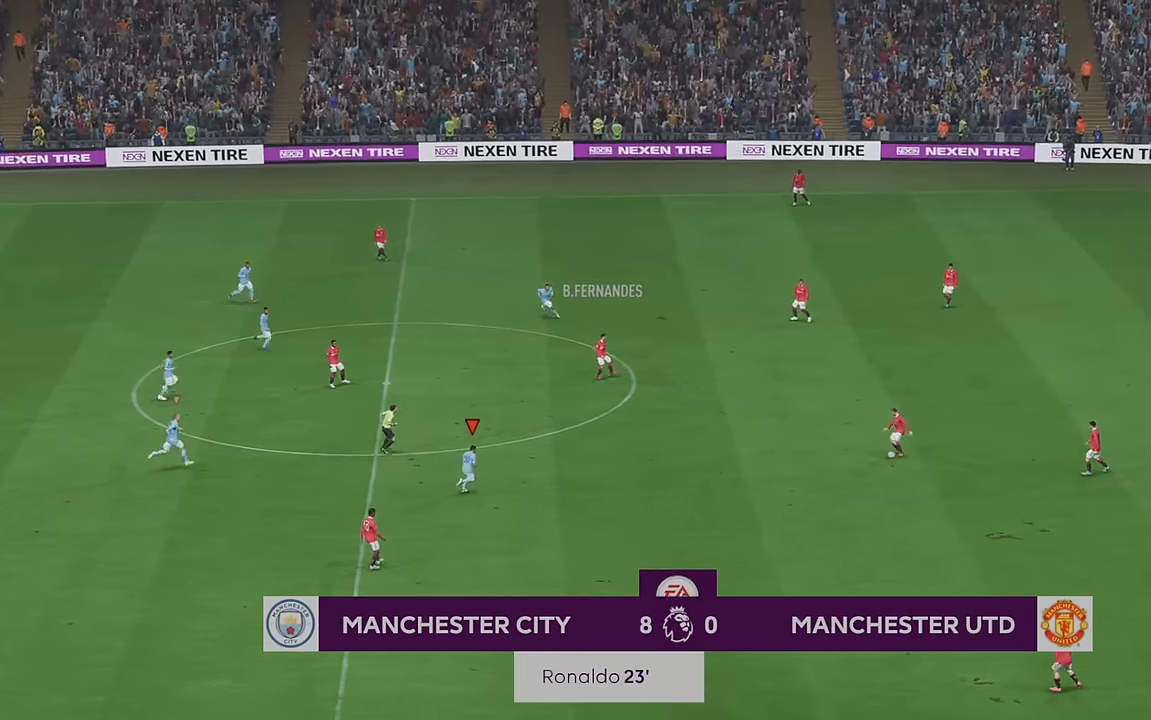
{"buttons": ["R2"], "left_stick": "down-right", "right_stick": "center", "events": [[83, "left_stick", "right"], [383, "left_stick", "down-right"]]}
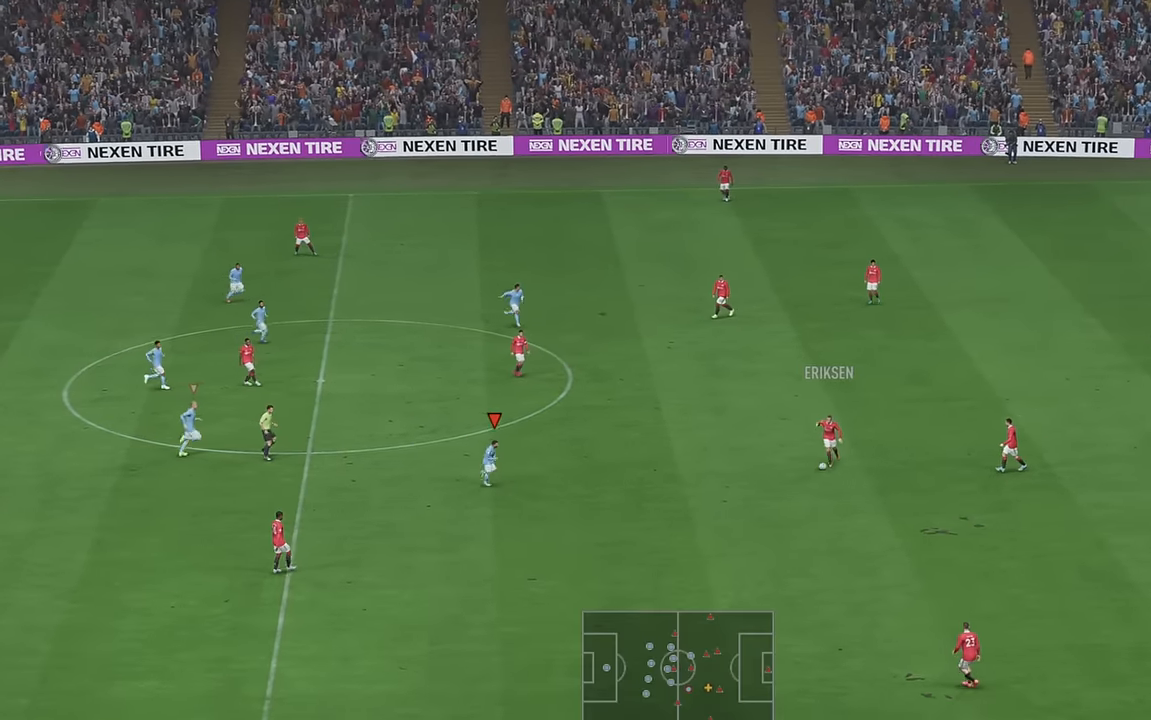
{"buttons": ["R2"], "left_stick": "down-right", "right_stick": "center", "events": [[83, "left_stick", "center"], [383, "left_stick", "down-right"]]}
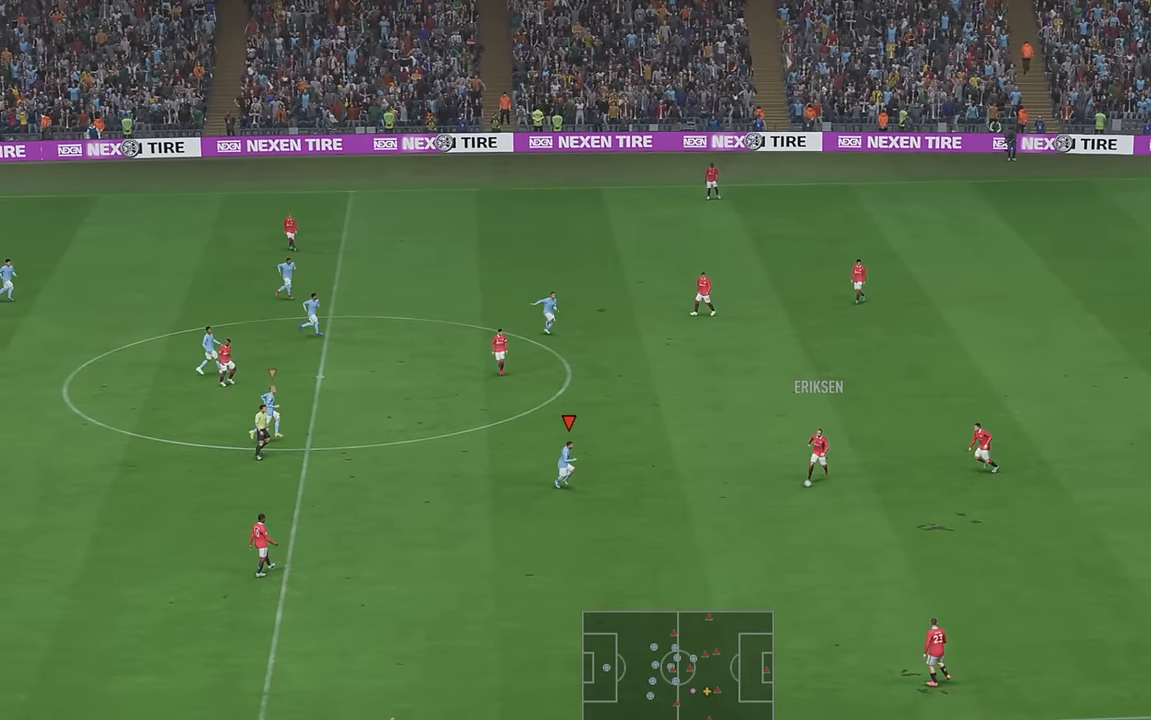
{"buttons": ["R2"], "left_stick": "center", "right_stick": "center", "events": [[300, "left_stick", "center"]]}
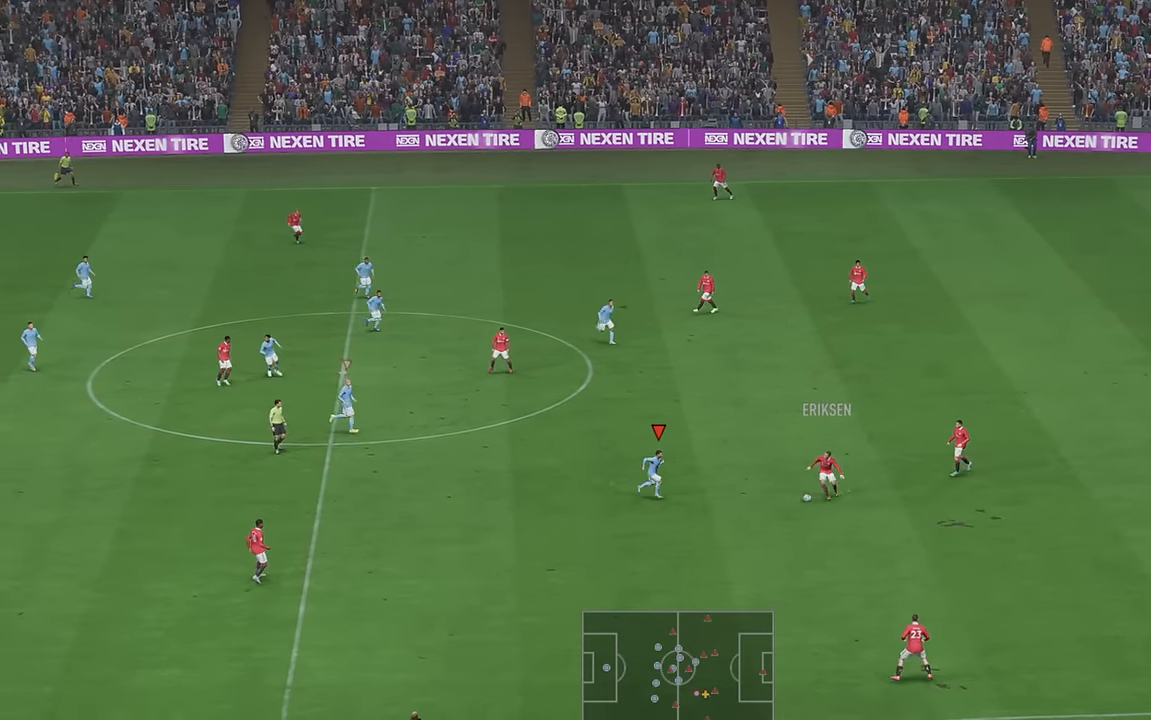
{"buttons": ["A", "L1", "R2"], "left_stick": "right", "right_stick": "center", "events": [[200, "L1", "down"], [250, "L1", "up"], [316, "L1", "down"], [316, "left_stick", "up-right"], [416, "L1", "up"], [466, "A", "down"], [466, "left_stick", "right"], [483, "L1", "down"]]}
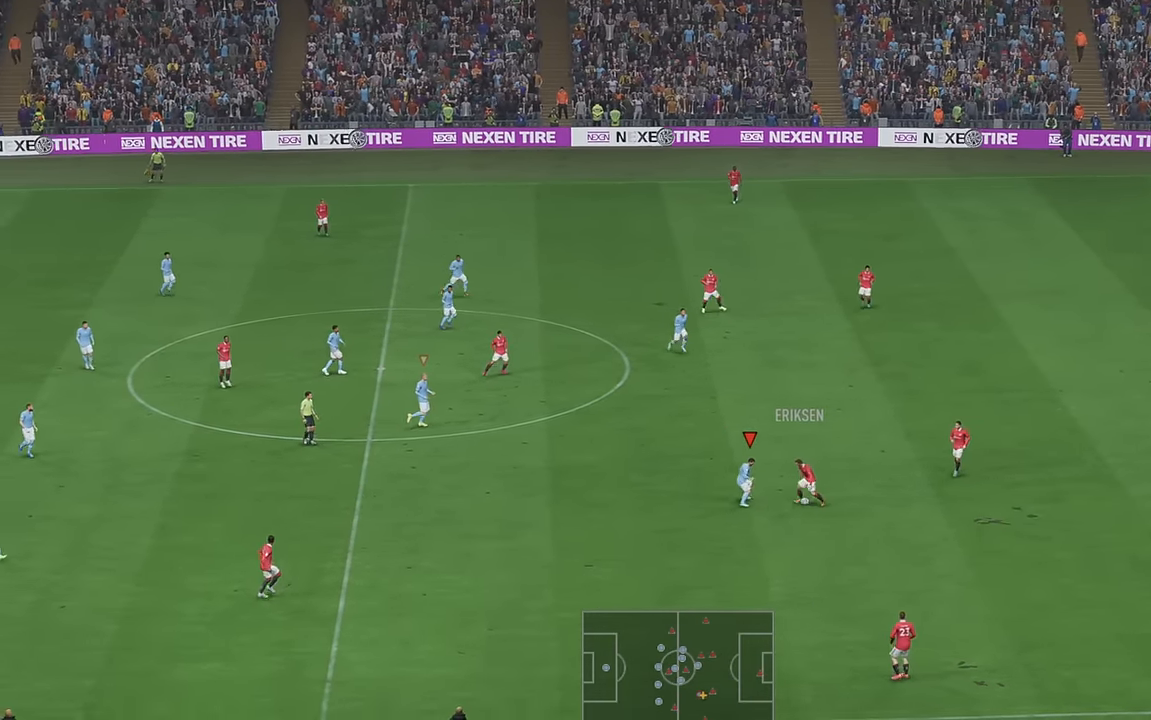
{"buttons": ["R2"], "left_stick": "down-right", "right_stick": "center", "events": [[33, "L1", "up"], [83, "A", "up"], [383, "L2", "down"], [416, "left_stick", "down-right"], [433, "L2", "up"]]}
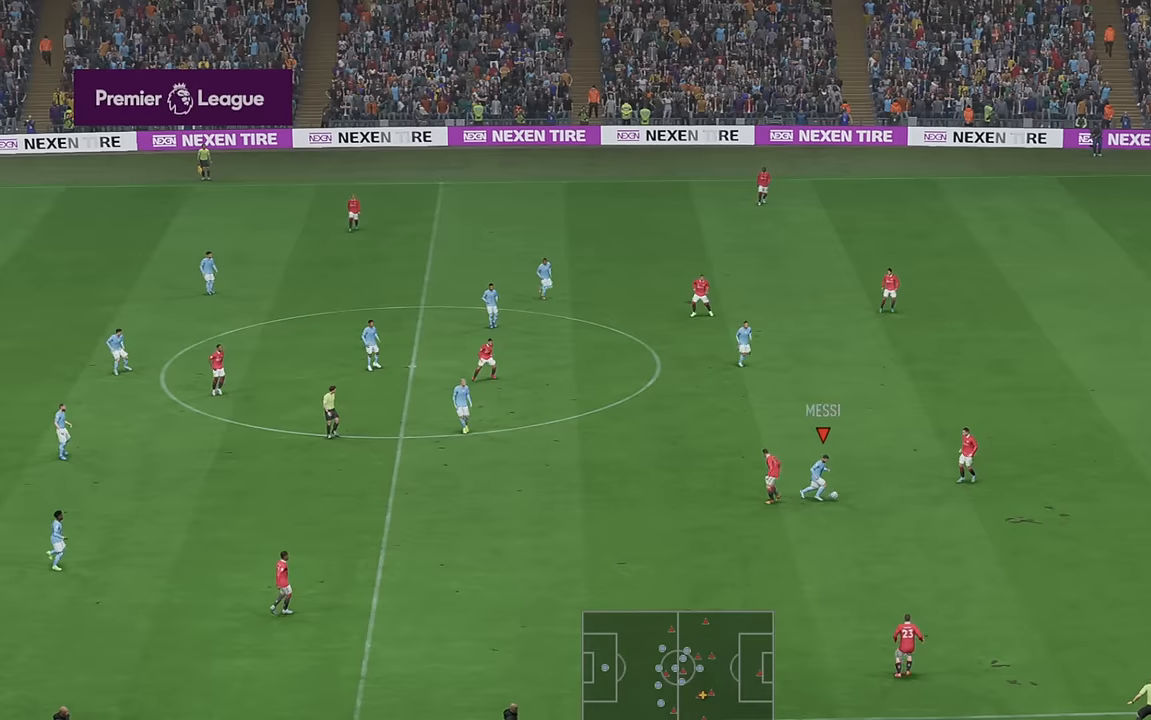
{"buttons": ["R2"], "left_stick": "down-right", "right_stick": "center", "events": []}
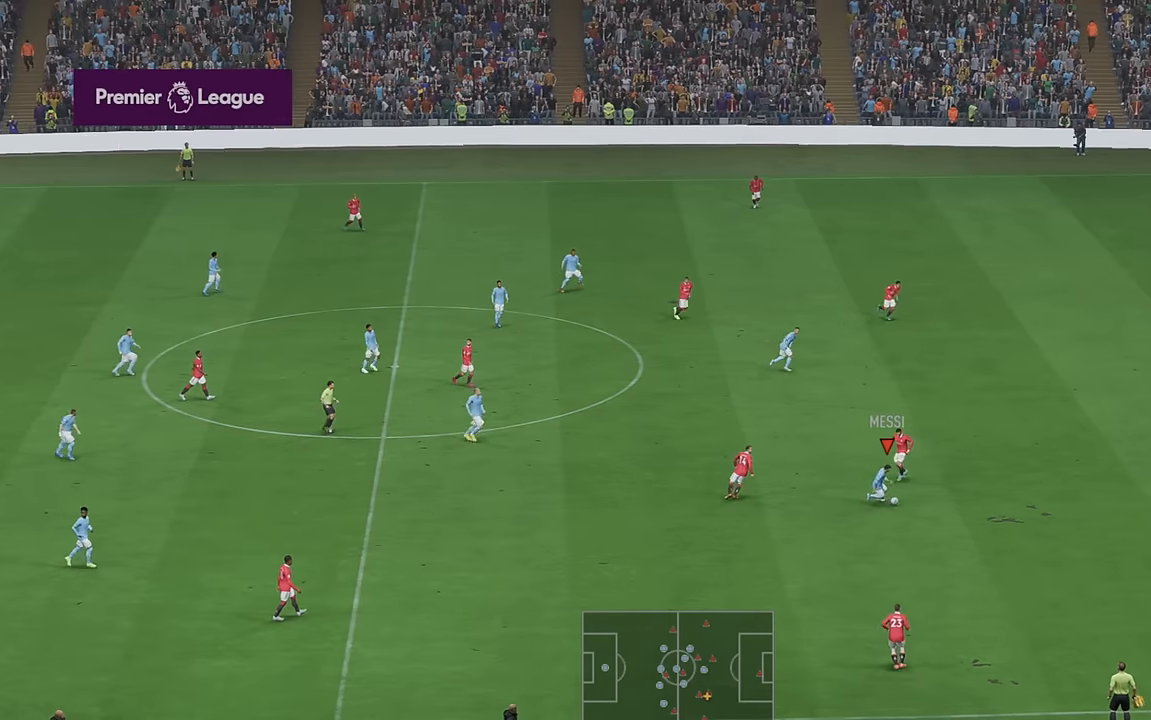
{"buttons": ["R2"], "left_stick": "right", "right_stick": "center", "events": [[150, "left_stick", "right"]]}
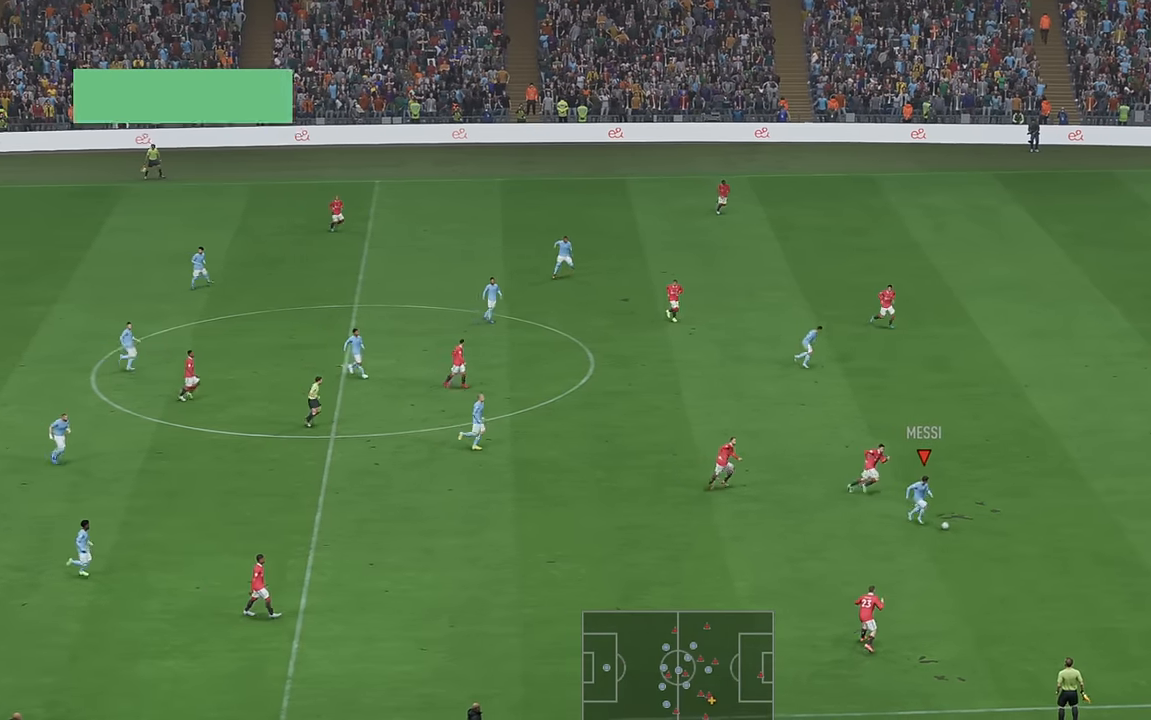
{"buttons": ["R2"], "left_stick": "right", "right_stick": "center", "events": []}
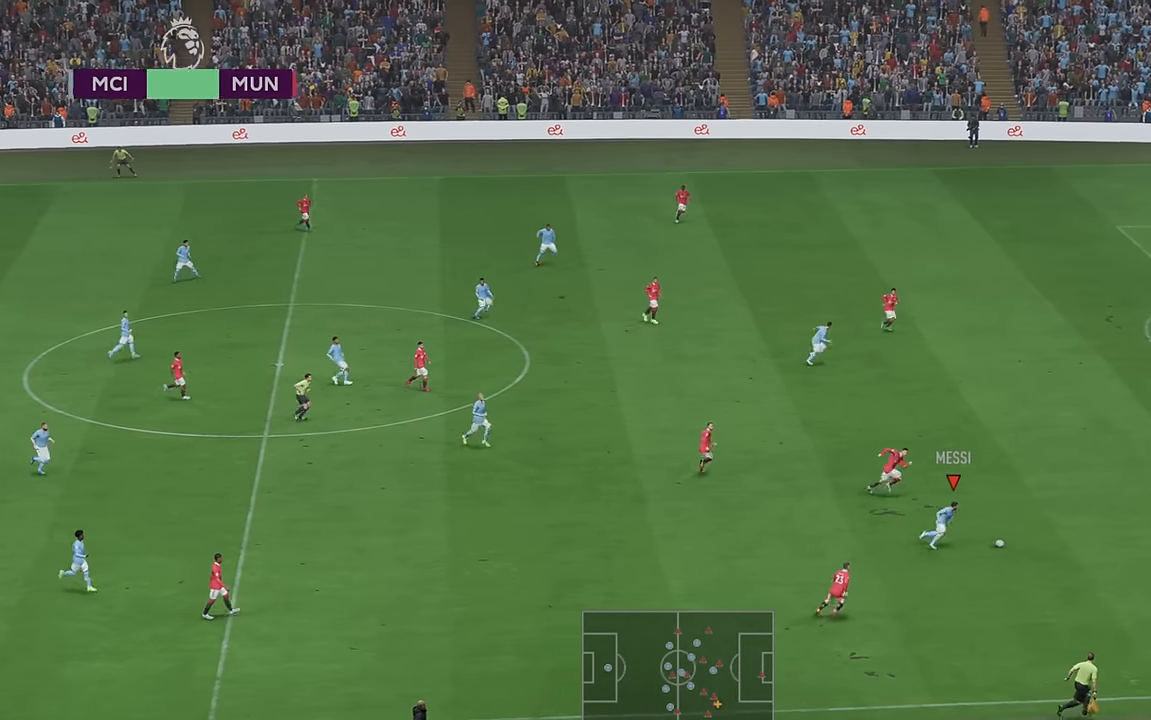
{"buttons": ["R2"], "left_stick": "up-right", "right_stick": "center", "events": [[300, "left_stick", "up-right"]]}